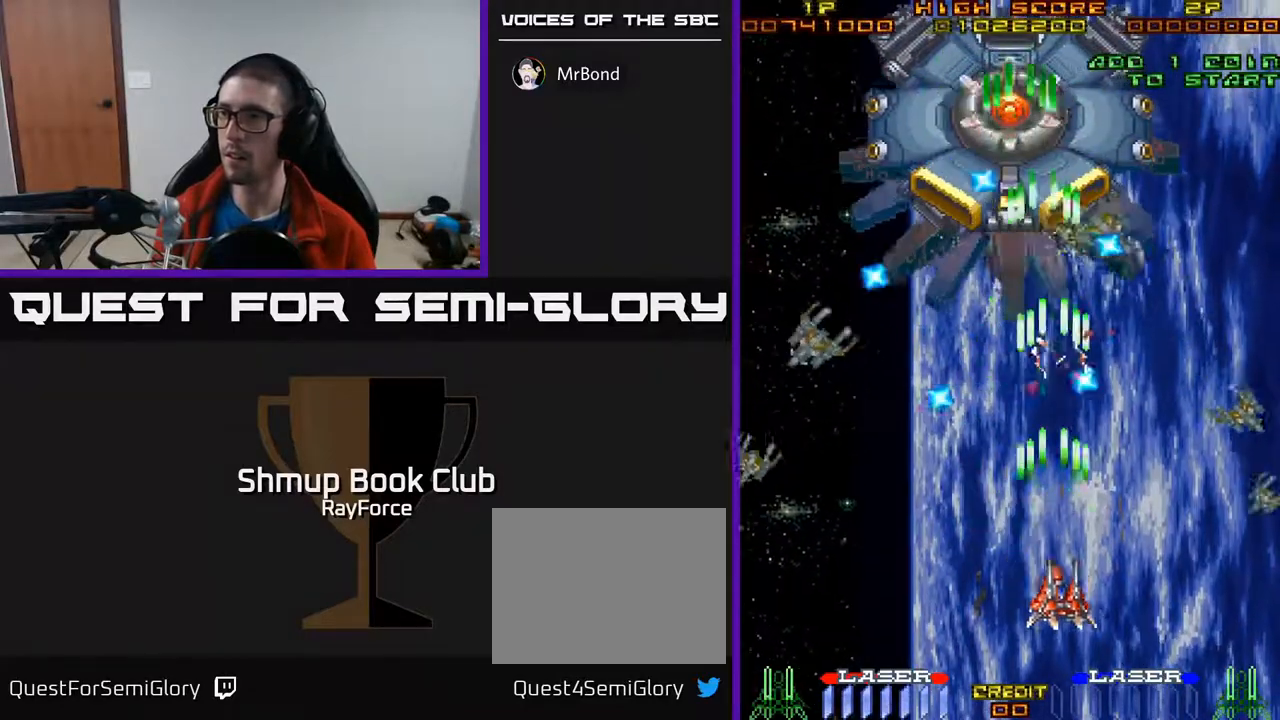
Gameplay with a controller (Xbox layout); each line is a JSON object with the inputs held at the frame after it. "events" lists button and stick changes between this image and that frame as [ms after this image, input, new state], when the widget could be followed in between. Not read: left_stick.
{"buttons": ["A", "DPAD_RIGHT"], "right_stick": "center", "events": [[100, "DPAD_RIGHT", "up"], [167, "DPAD_LEFT", "down"], [267, "DPAD_LEFT", "up"], [317, "DPAD_RIGHT", "down"]]}
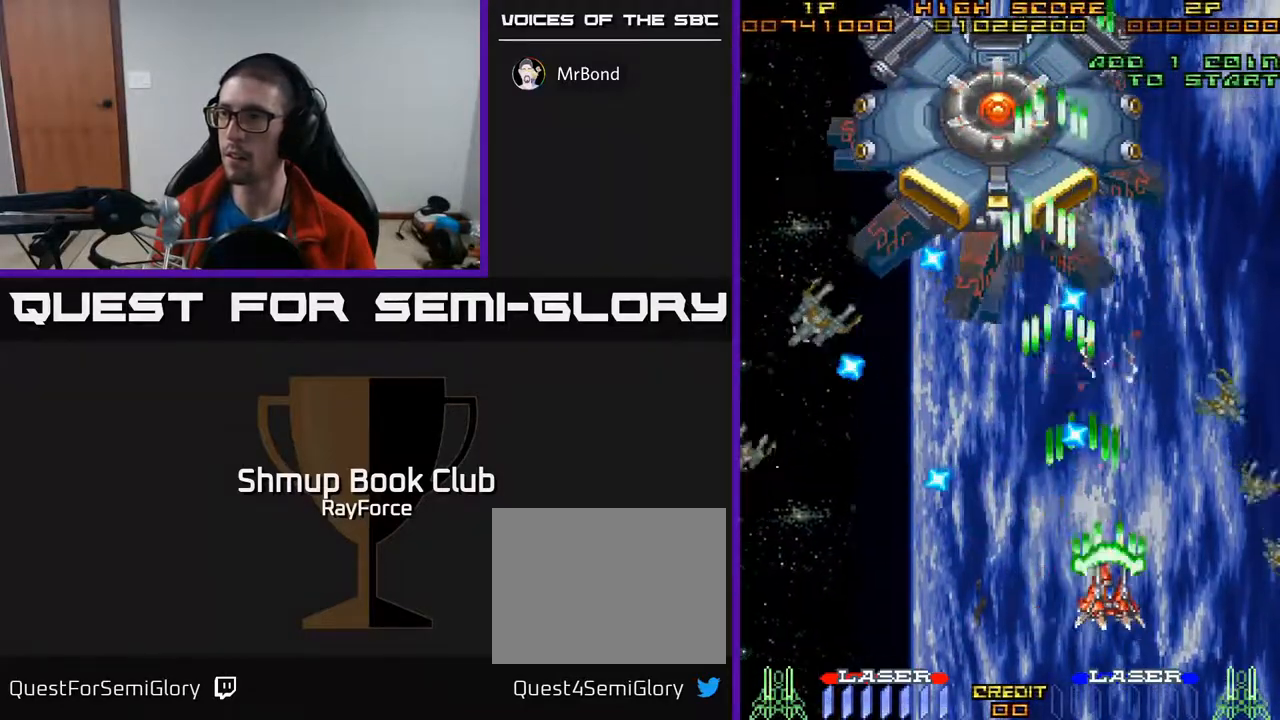
{"buttons": ["A"], "right_stick": "center", "events": [[233, "DPAD_RIGHT", "up"]]}
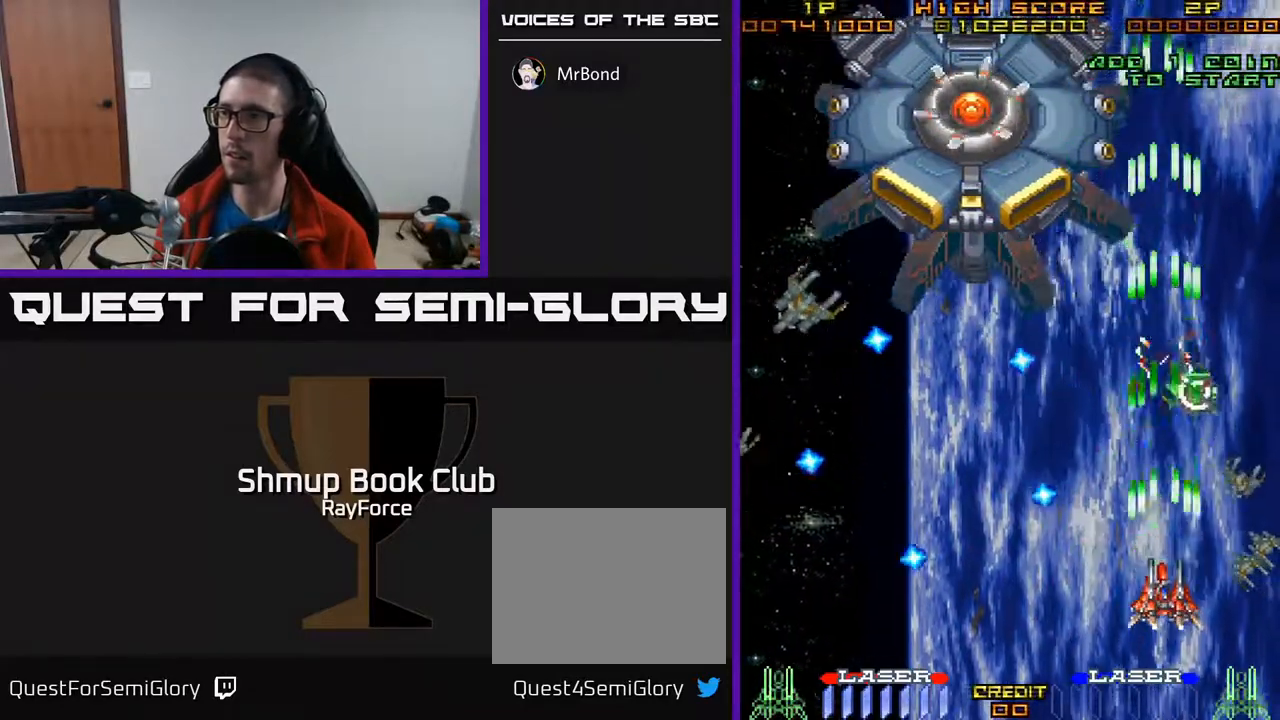
{"buttons": ["A", "DPAD_UP"], "right_stick": "center", "events": [[100, "DPAD_RIGHT", "down"], [200, "DPAD_RIGHT", "up"], [217, "DPAD_UP", "down"], [217, "X", "down"], [383, "X", "up"]]}
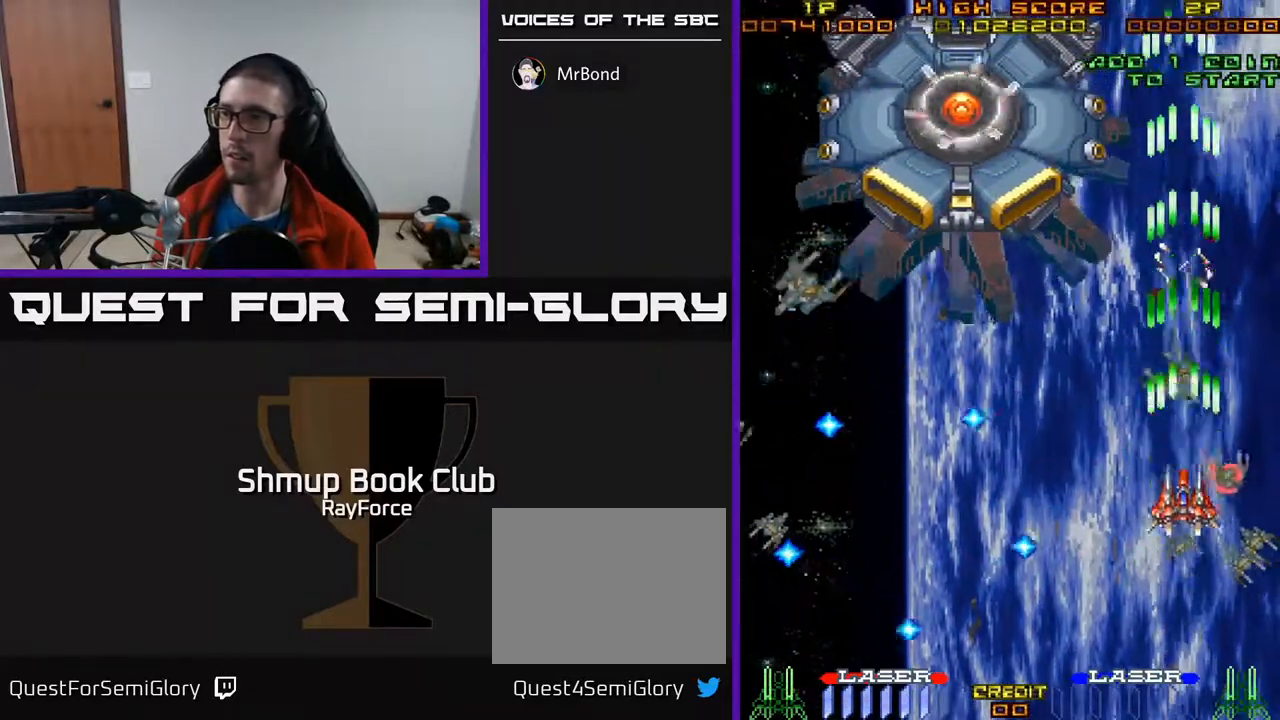
{"buttons": ["A"], "right_stick": "center", "events": [[233, "DPAD_LEFT", "down"], [367, "DPAD_UP", "up"], [433, "DPAD_LEFT", "up"]]}
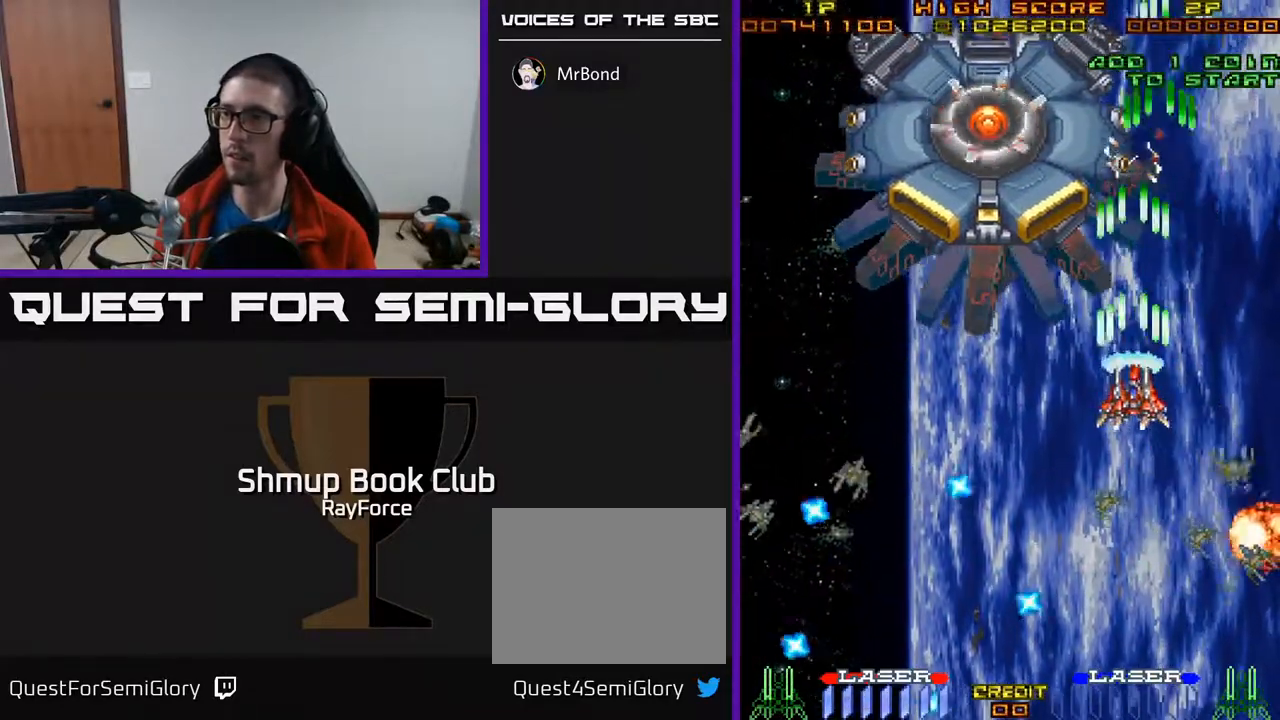
{"buttons": ["A", "DPAD_LEFT"], "right_stick": "center", "events": [[17, "DPAD_DOWN", "down"], [100, "DPAD_LEFT", "down"], [267, "DPAD_DOWN", "up"]]}
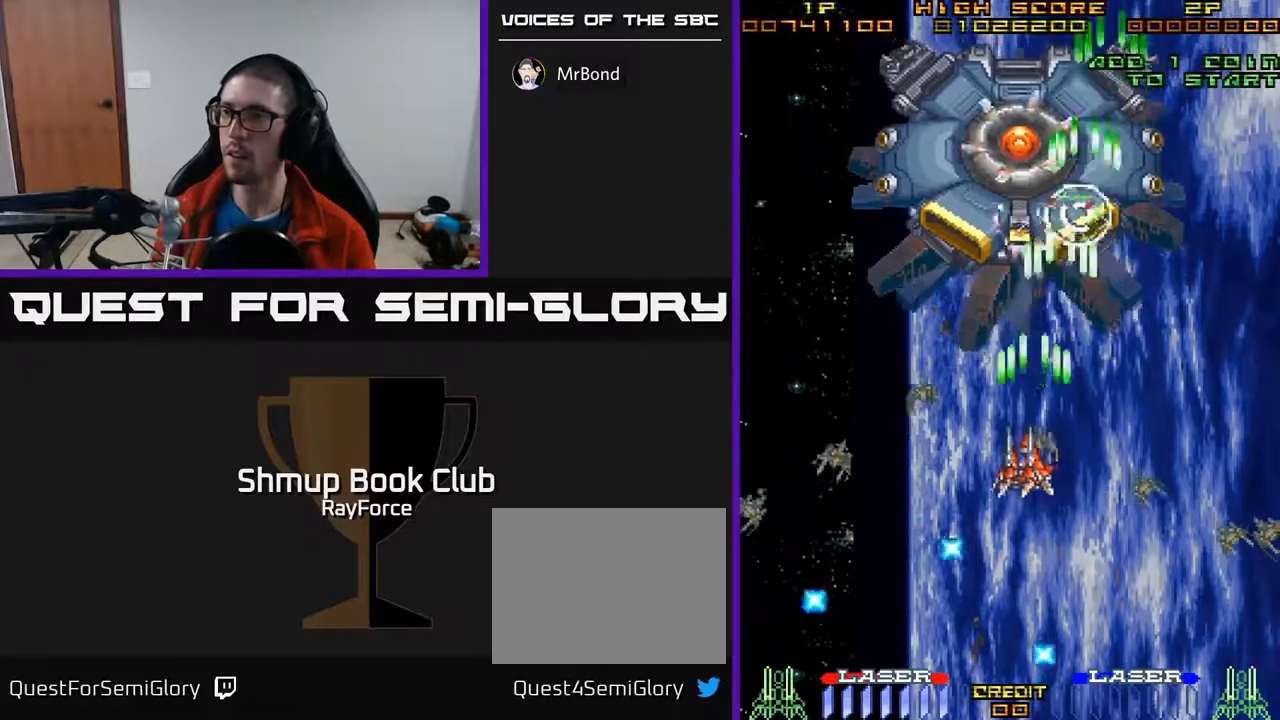
{"buttons": ["A"], "right_stick": "center", "events": [[67, "DPAD_DOWN", "down"], [267, "DPAD_LEFT", "up"], [300, "DPAD_RIGHT", "down"], [367, "DPAD_DOWN", "up"], [367, "DPAD_RIGHT", "up"]]}
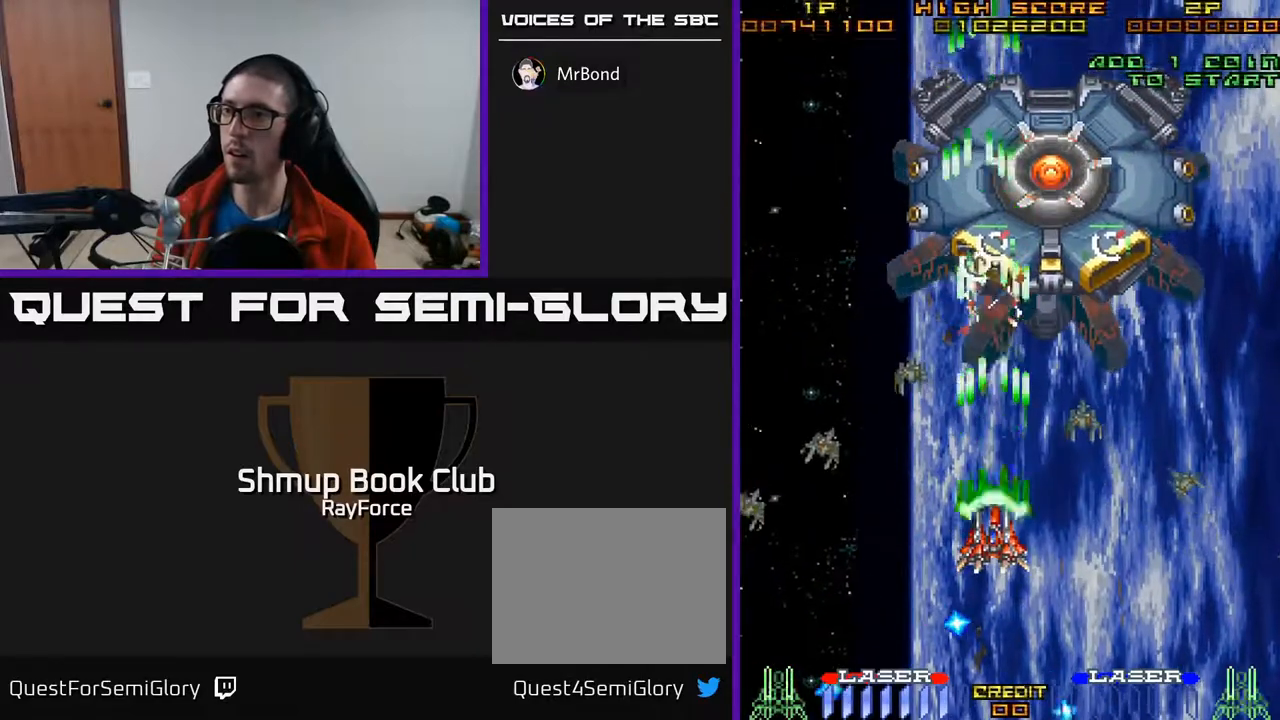
{"buttons": ["A", "X", "DPAD_UP", "DPAD_LEFT"], "right_stick": "center", "events": [[150, "DPAD_LEFT", "down"], [317, "DPAD_LEFT", "up"], [350, "DPAD_RIGHT", "down"], [400, "X", "down"], [417, "DPAD_UP", "down"], [433, "DPAD_RIGHT", "up"], [500, "DPAD_LEFT", "down"]]}
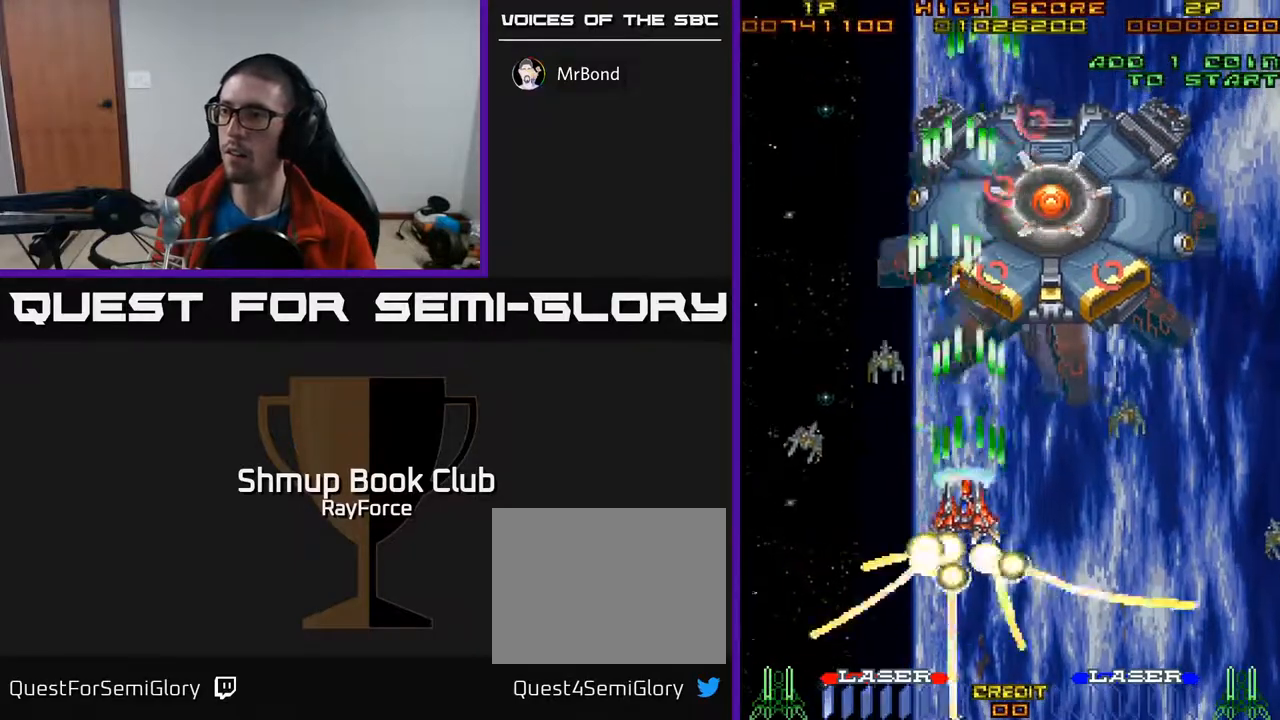
{"buttons": ["A", "DPAD_UP", "DPAD_RIGHT"], "right_stick": "center", "events": [[17, "DPAD_UP", "up"], [50, "X", "up"], [150, "DPAD_UP", "down"], [300, "DPAD_LEFT", "up"], [433, "DPAD_UP", "up"], [467, "DPAD_RIGHT", "down"], [467, "DPAD_UP", "down"]]}
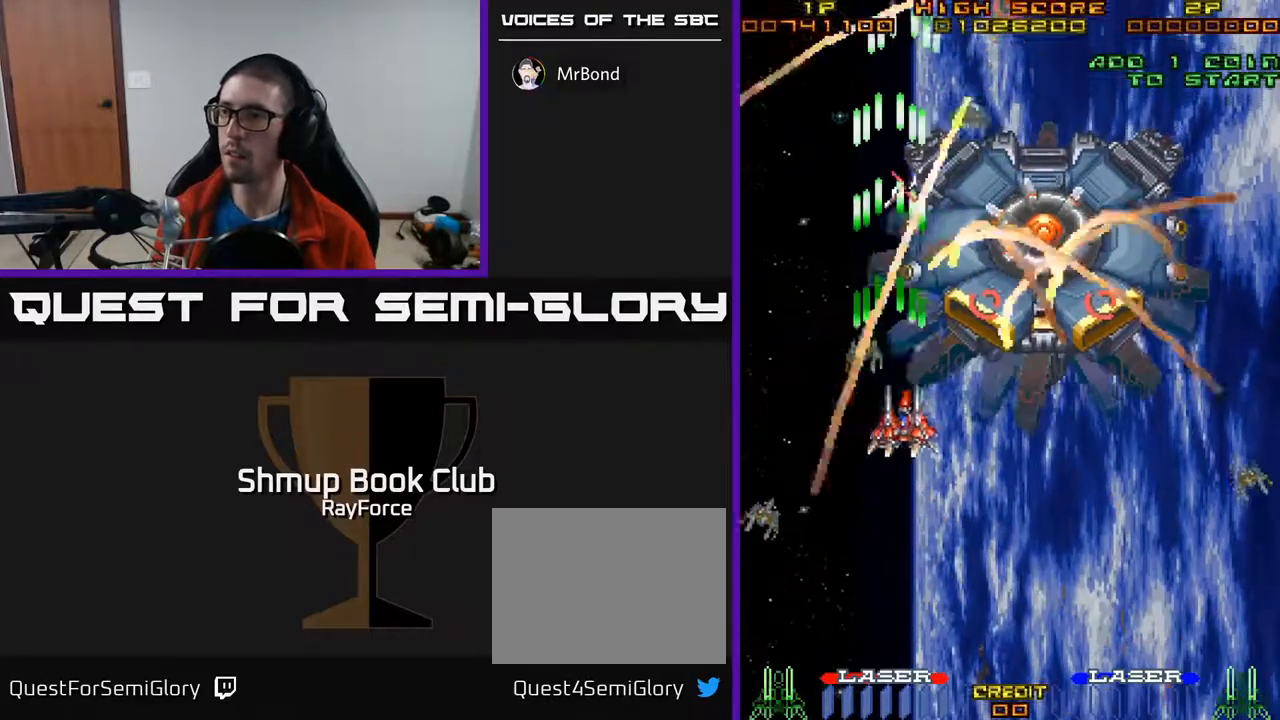
{"buttons": ["A", "DPAD_DOWN"], "right_stick": "center", "events": [[33, "DPAD_RIGHT", "up"], [100, "DPAD_RIGHT", "down"], [267, "DPAD_RIGHT", "up"], [267, "DPAD_UP", "up"], [383, "DPAD_DOWN", "down"], [417, "DPAD_RIGHT", "down"], [467, "DPAD_RIGHT", "up"]]}
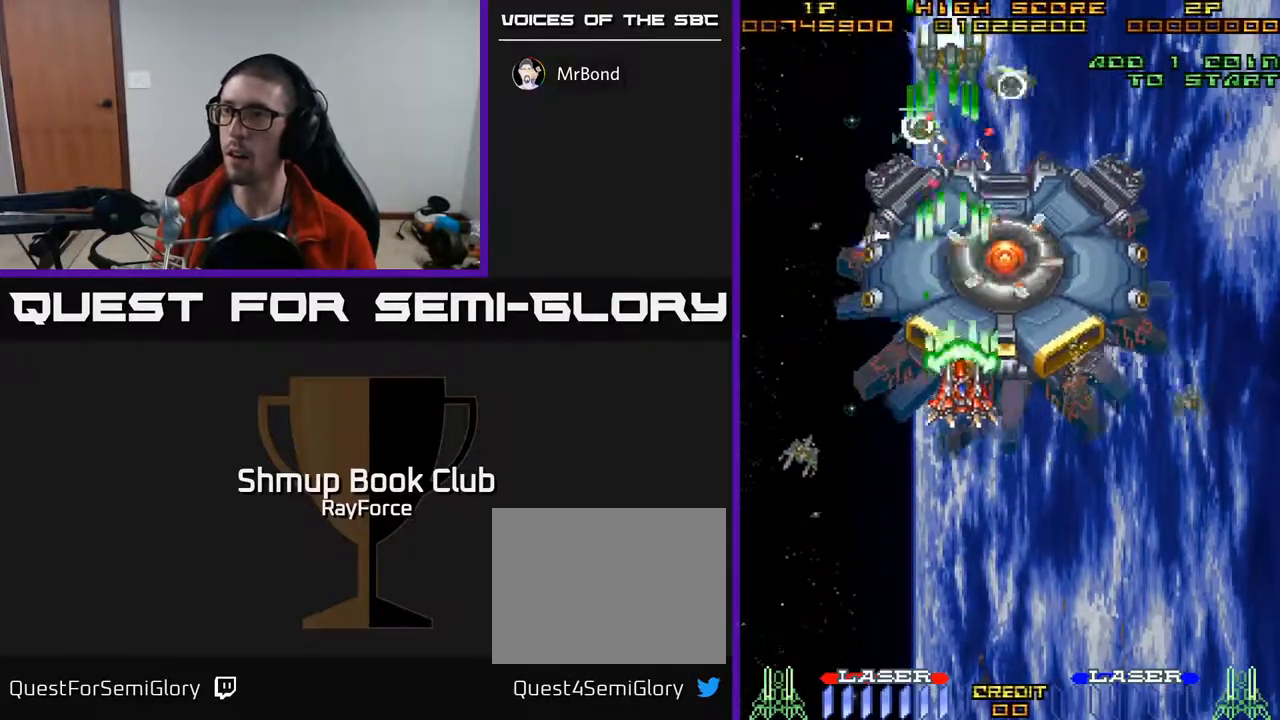
{"buttons": ["A", "DPAD_DOWN"], "right_stick": "center", "events": [[67, "DPAD_LEFT", "down"], [167, "DPAD_DOWN", "up"], [333, "DPAD_DOWN", "down"], [400, "DPAD_LEFT", "up"]]}
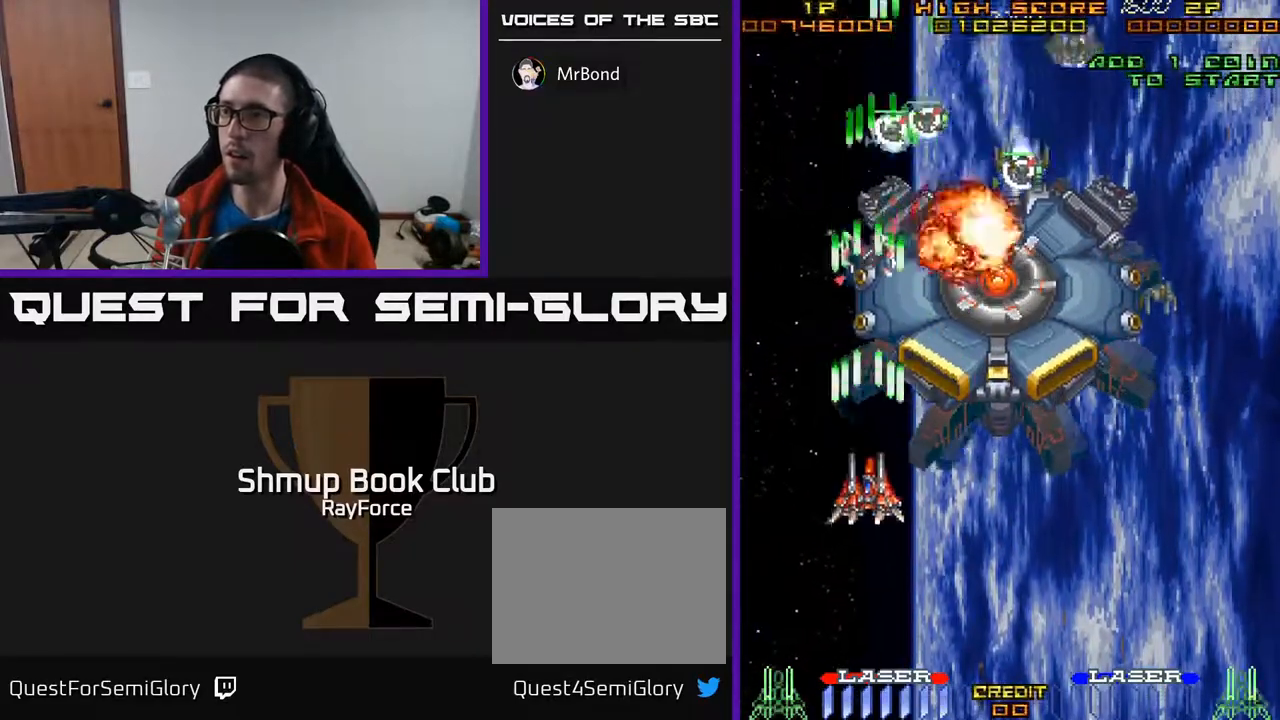
{"buttons": ["A", "DPAD_RIGHT"], "right_stick": "center", "events": [[217, "DPAD_RIGHT", "down"], [250, "X", "down"], [400, "DPAD_DOWN", "up"], [433, "X", "up"]]}
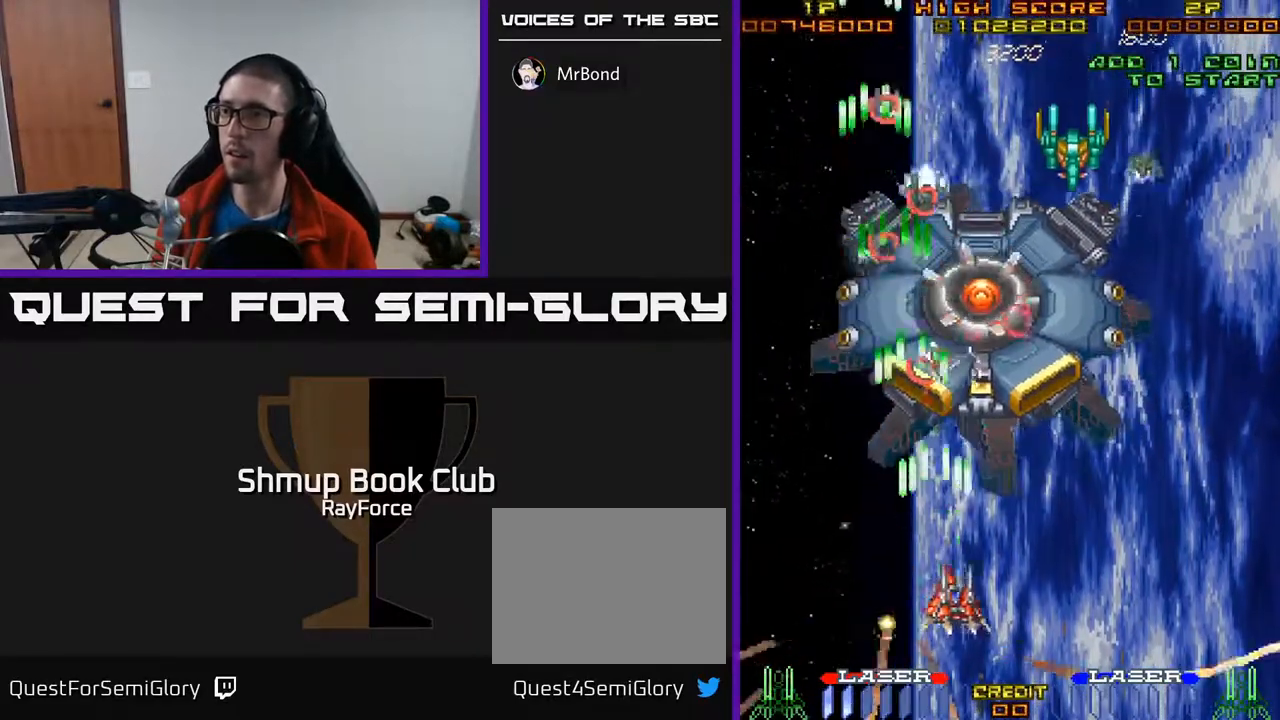
{"buttons": ["A", "DPAD_RIGHT"], "right_stick": "center", "events": [[400, "DPAD_RIGHT", "up"], [433, "DPAD_LEFT", "down"], [467, "DPAD_LEFT", "up"], [500, "DPAD_RIGHT", "down"]]}
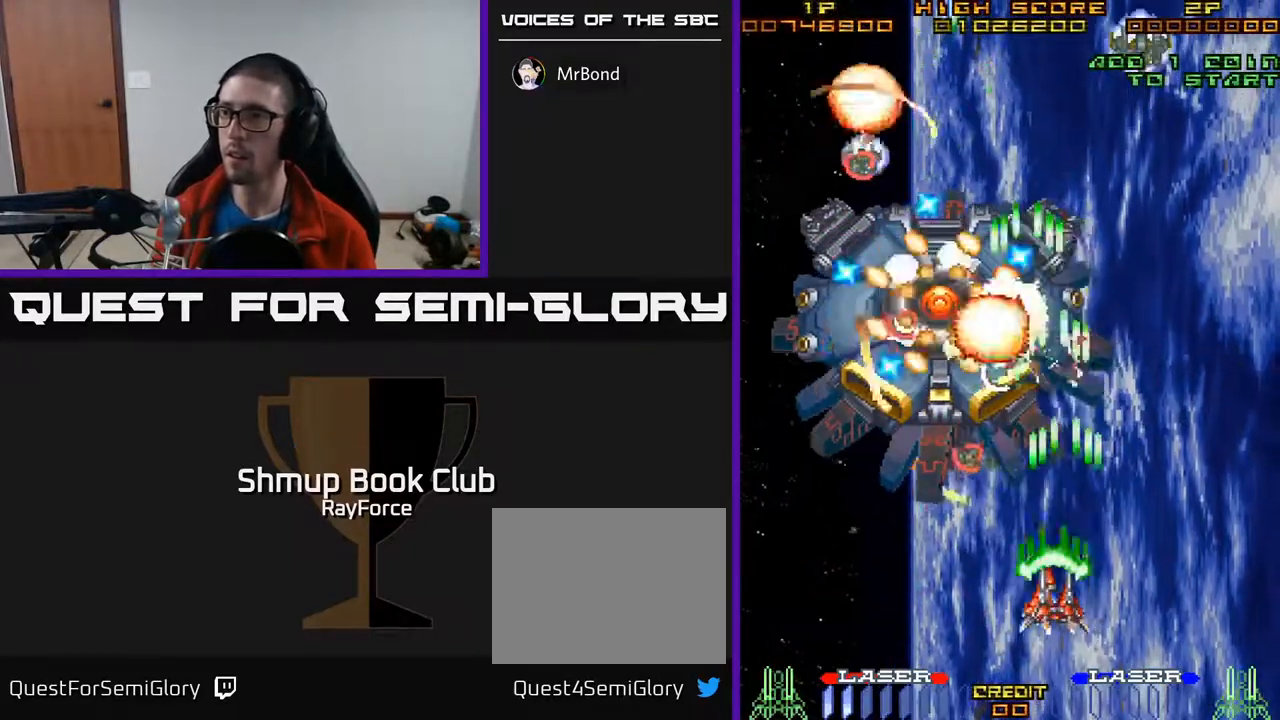
{"buttons": ["A"], "right_stick": "center", "events": [[50, "DPAD_UP", "down"], [83, "DPAD_UP", "up"], [217, "DPAD_RIGHT", "up"]]}
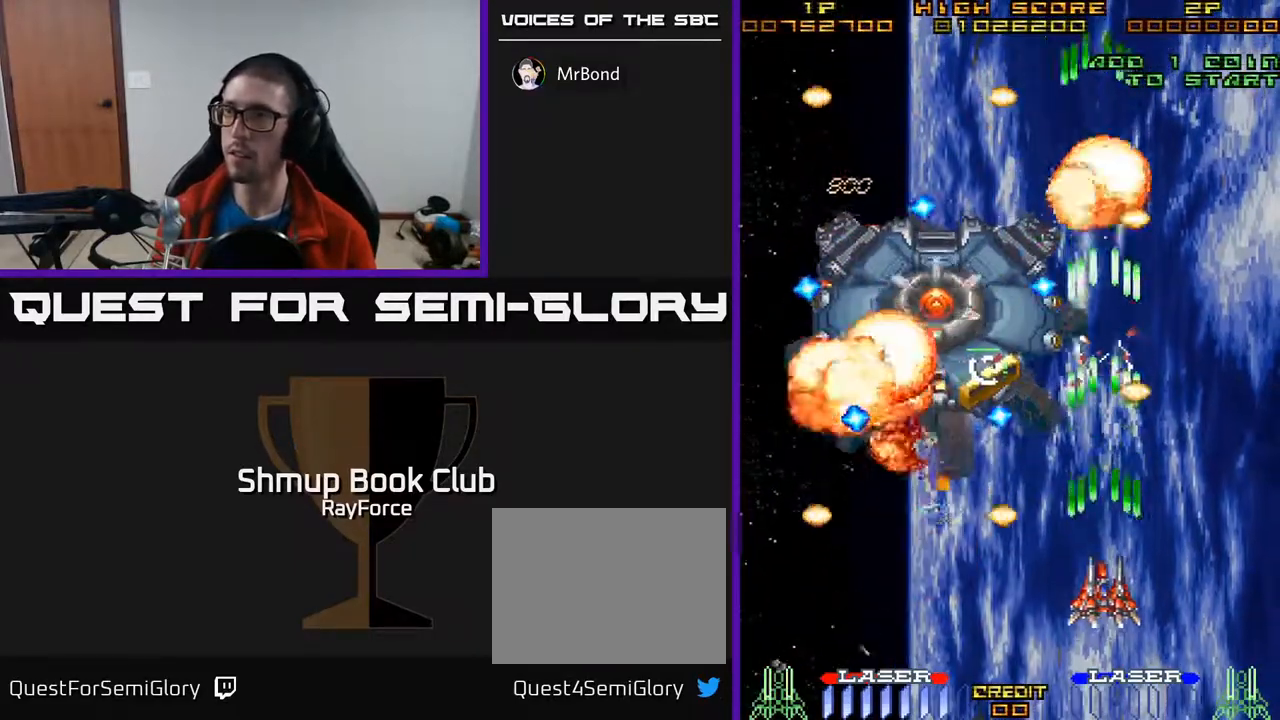
{"buttons": ["A", "DPAD_RIGHT"], "right_stick": "center", "events": [[167, "DPAD_DOWN", "down"], [183, "DPAD_RIGHT", "down"], [217, "DPAD_DOWN", "up"], [283, "DPAD_RIGHT", "up"], [417, "DPAD_RIGHT", "down"]]}
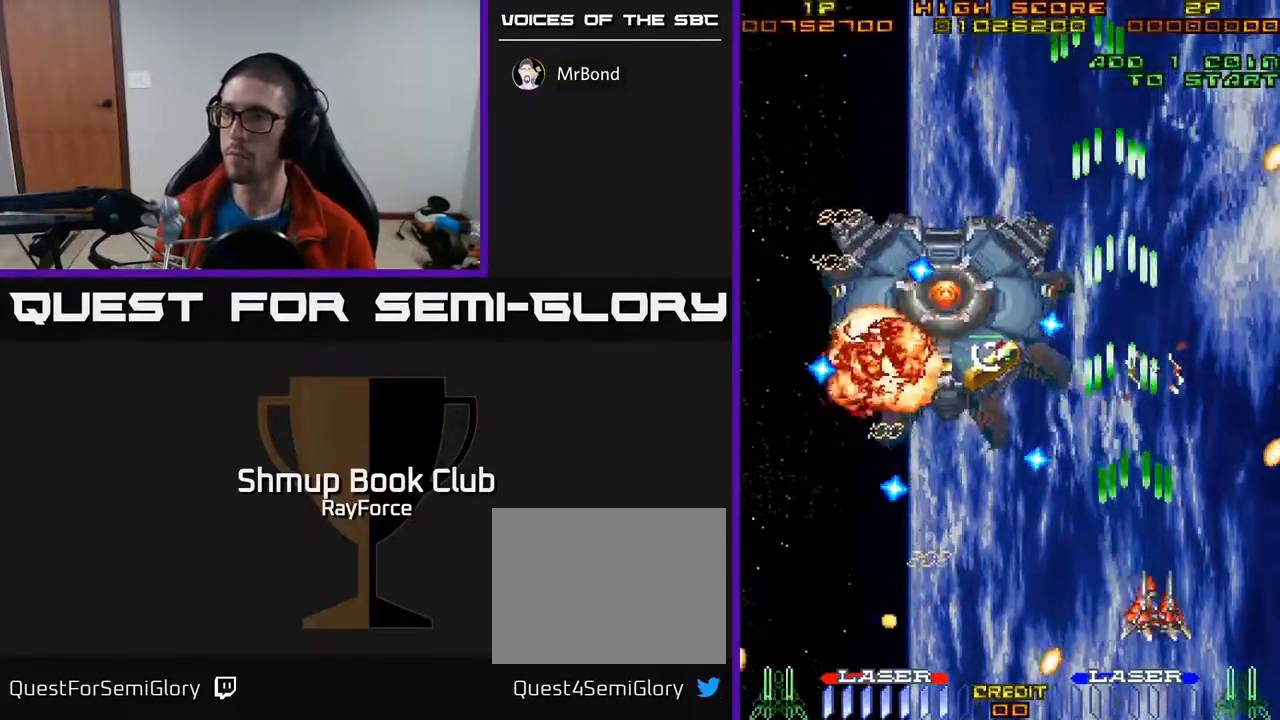
{"buttons": ["A", "DPAD_RIGHT"], "right_stick": "center", "events": [[83, "DPAD_RIGHT", "up"], [117, "DPAD_LEFT", "down"], [433, "DPAD_DOWN", "down"], [433, "DPAD_LEFT", "up"], [467, "DPAD_RIGHT", "down"], [483, "DPAD_DOWN", "up"]]}
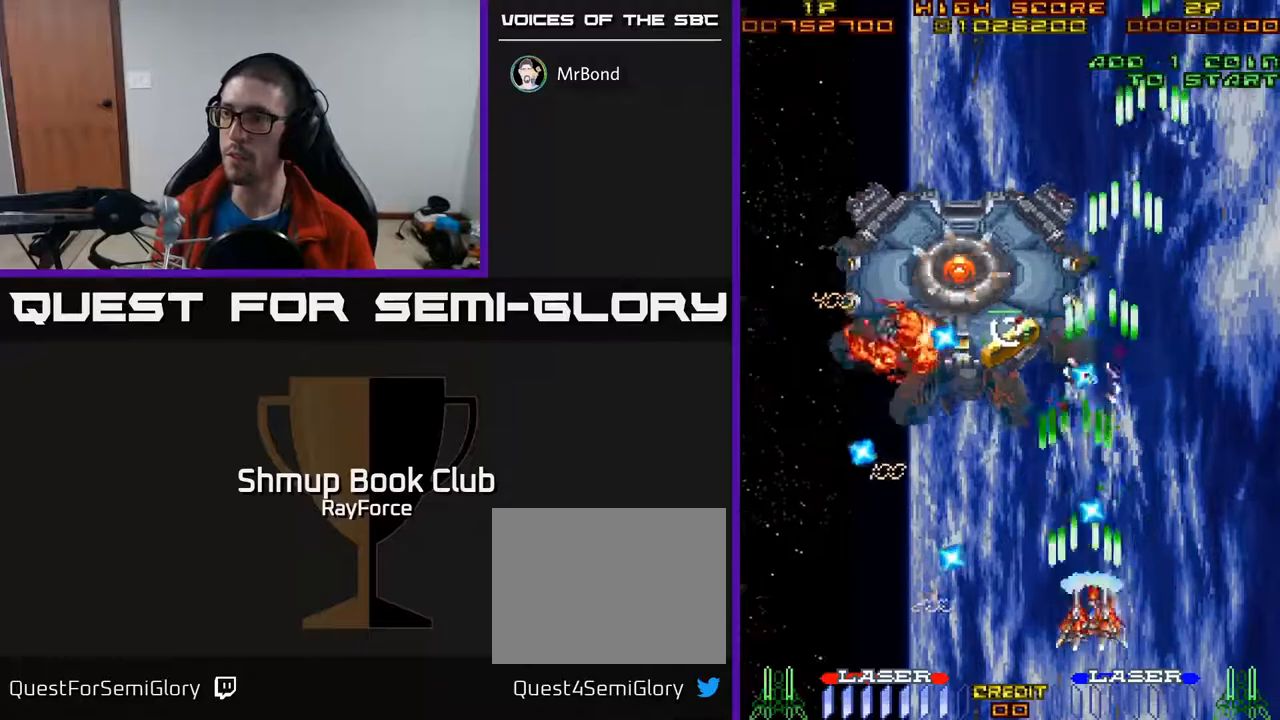
{"buttons": ["A", "DPAD_UP", "DPAD_RIGHT"], "right_stick": "center", "events": [[133, "X", "down"], [200, "DPAD_UP", "down"], [283, "X", "up"]]}
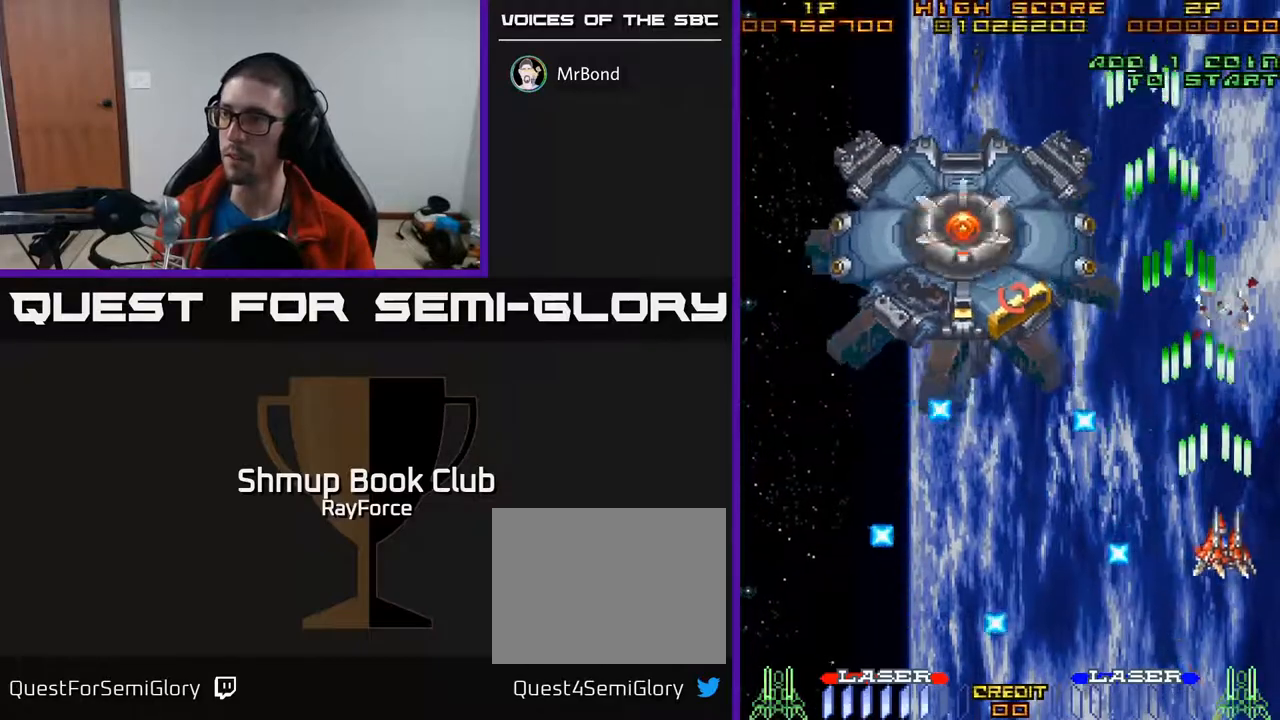
{"buttons": ["A", "DPAD_UP", "DPAD_LEFT"], "right_stick": "center", "events": [[267, "DPAD_RIGHT", "up"], [450, "DPAD_LEFT", "down"]]}
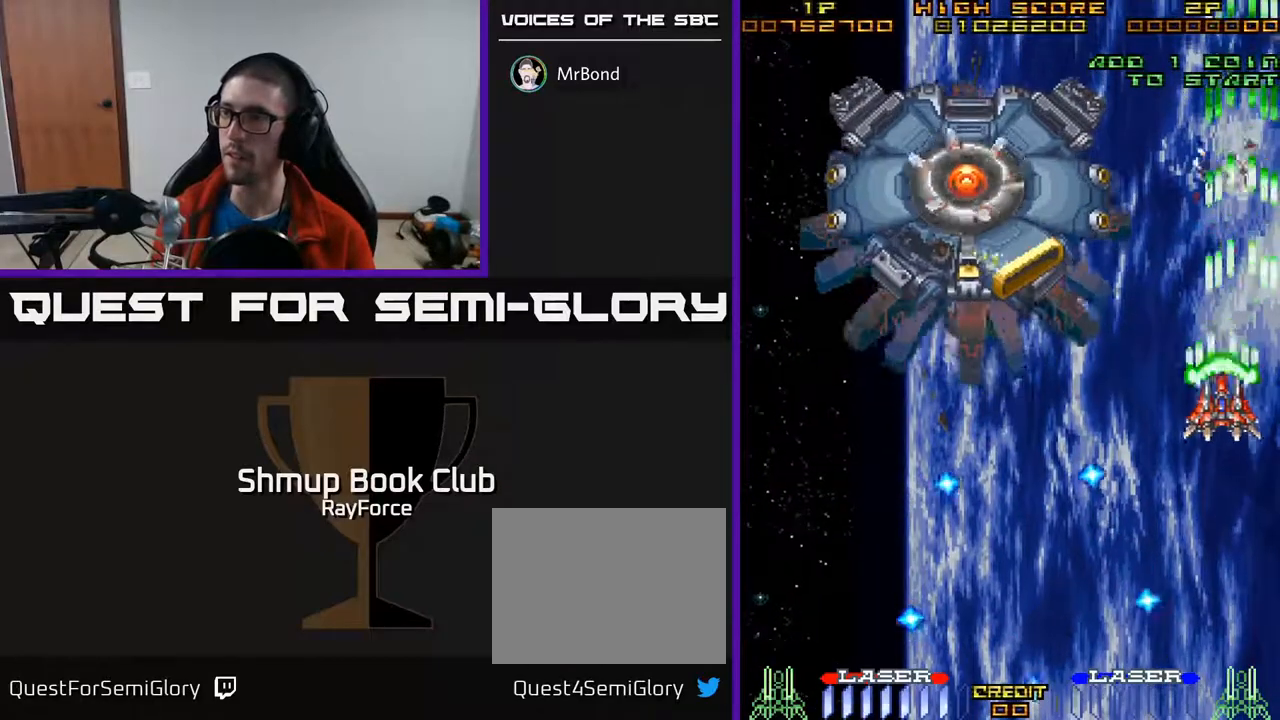
{"buttons": ["A", "DPAD_DOWN"], "right_stick": "center", "events": [[17, "DPAD_UP", "up"], [467, "DPAD_DOWN", "down"], [500, "DPAD_LEFT", "up"]]}
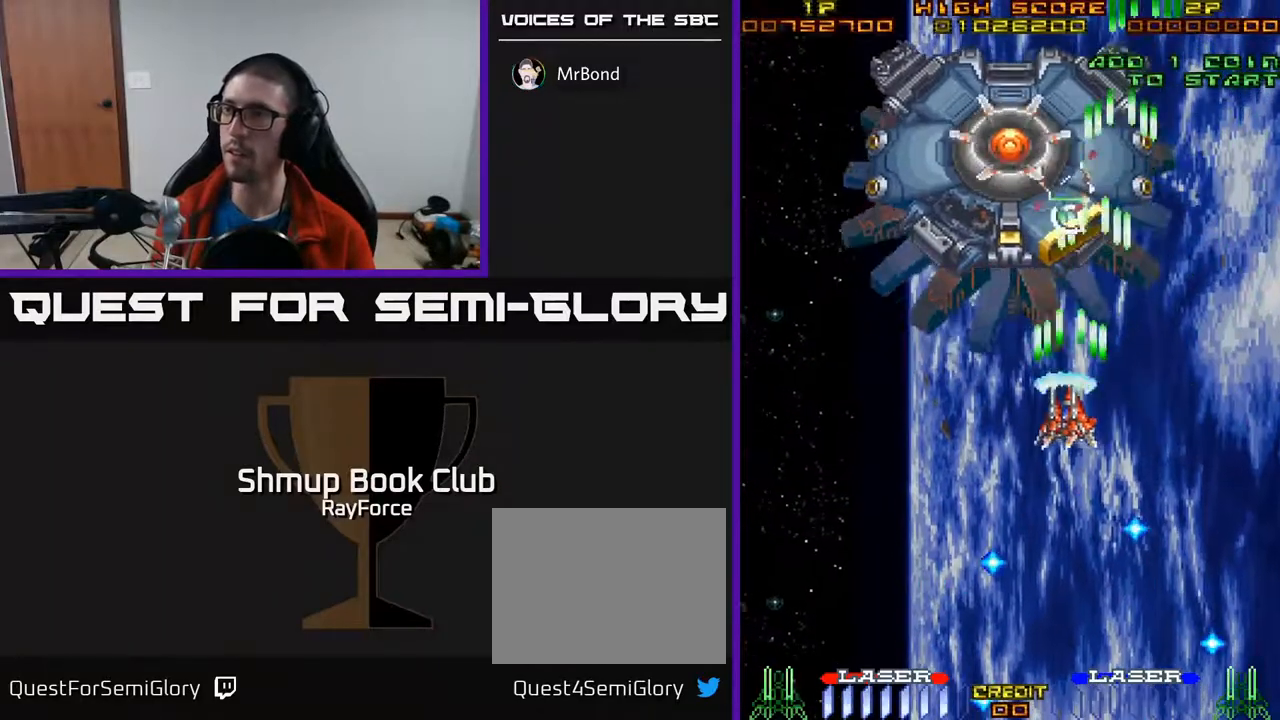
{"buttons": ["A"], "right_stick": "center", "events": [[133, "DPAD_DOWN", "up"]]}
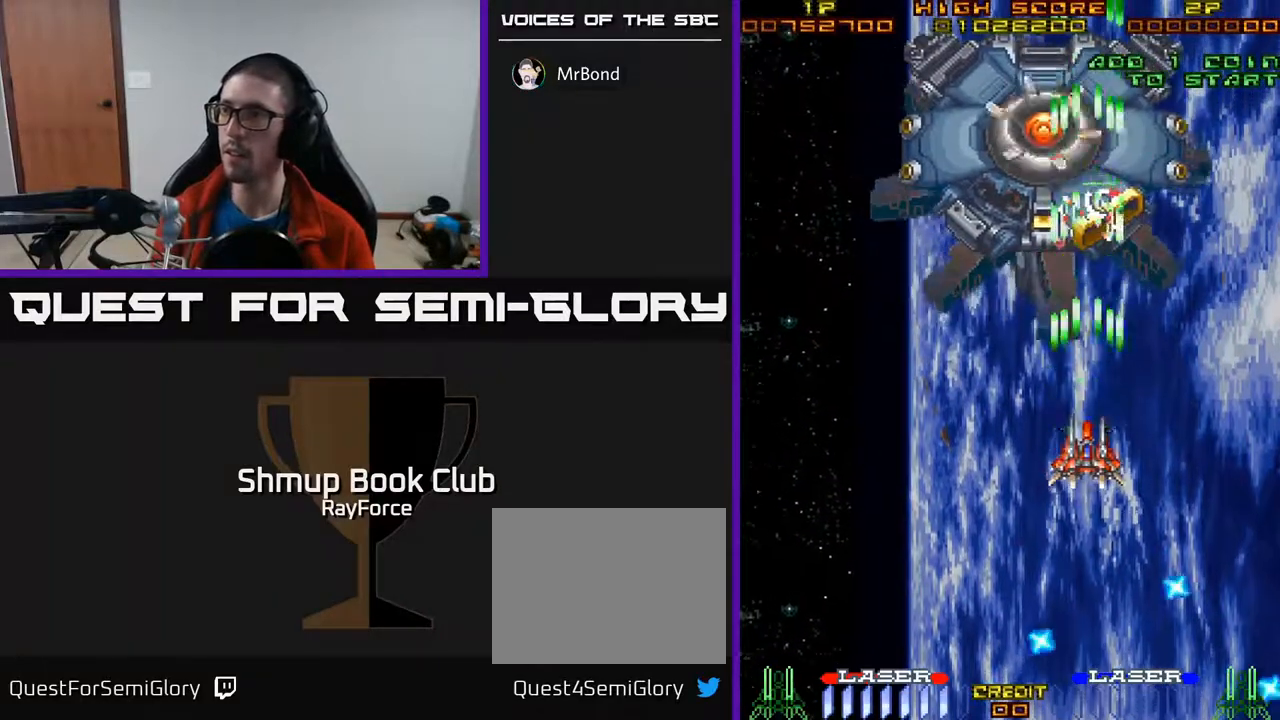
{"buttons": ["A", "DPAD_LEFT"], "right_stick": "center", "events": [[67, "DPAD_RIGHT", "down"], [167, "DPAD_RIGHT", "up"], [450, "DPAD_LEFT", "down"]]}
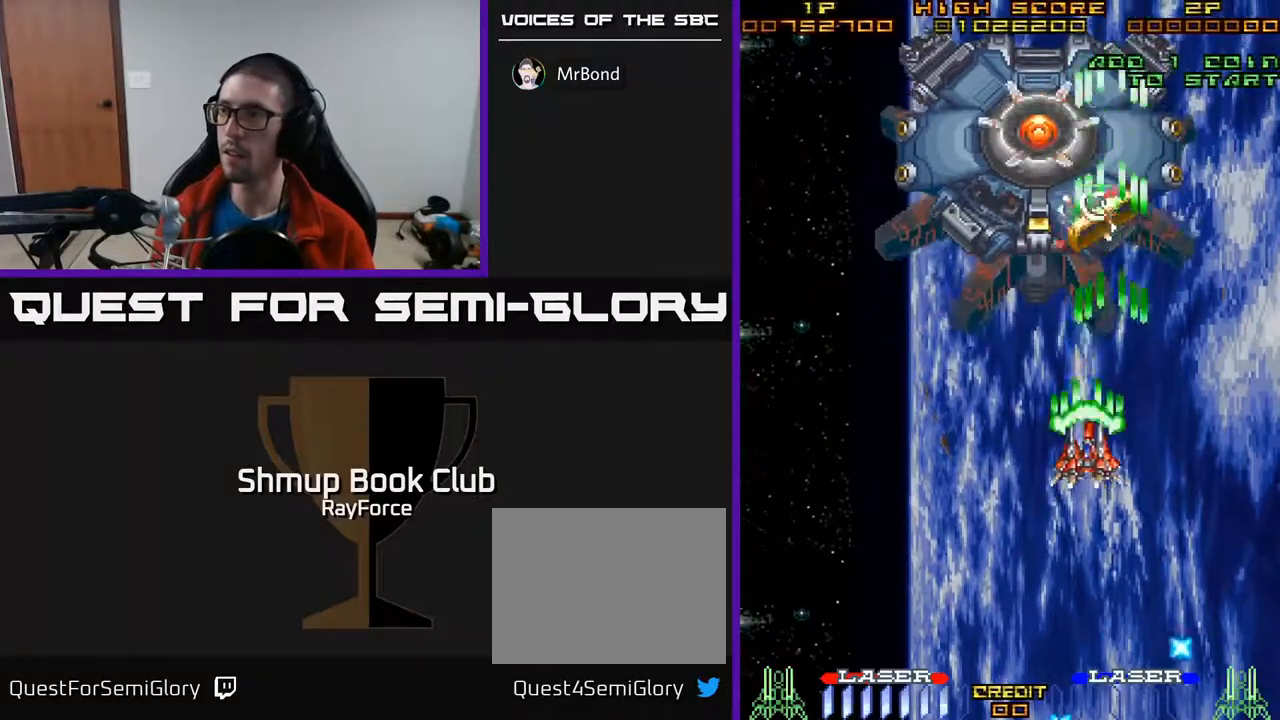
{"buttons": ["A"], "right_stick": "center", "events": [[17, "DPAD_LEFT", "up"], [50, "X", "down"], [283, "X", "up"], [317, "DPAD_DOWN", "down"], [400, "DPAD_DOWN", "up"]]}
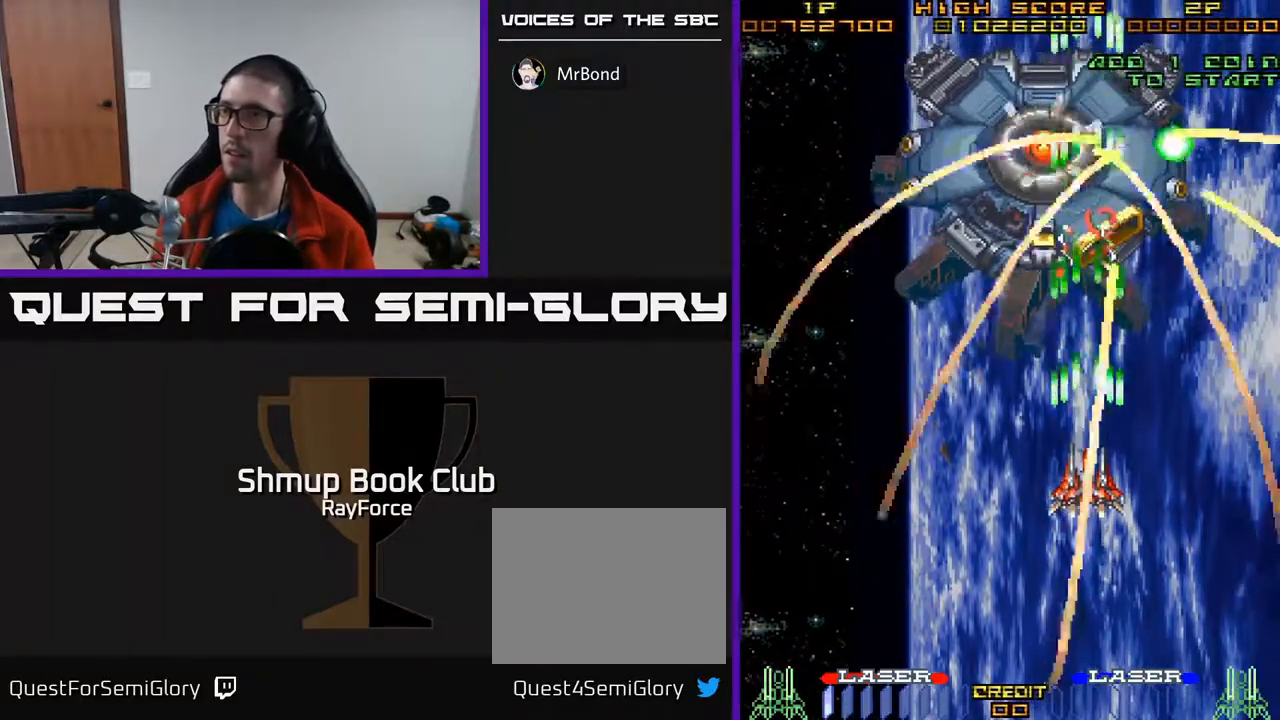
{"buttons": ["A"], "right_stick": "center", "events": [[233, "DPAD_DOWN", "down"], [317, "DPAD_RIGHT", "down"], [400, "DPAD_RIGHT", "up"], [483, "DPAD_DOWN", "up"]]}
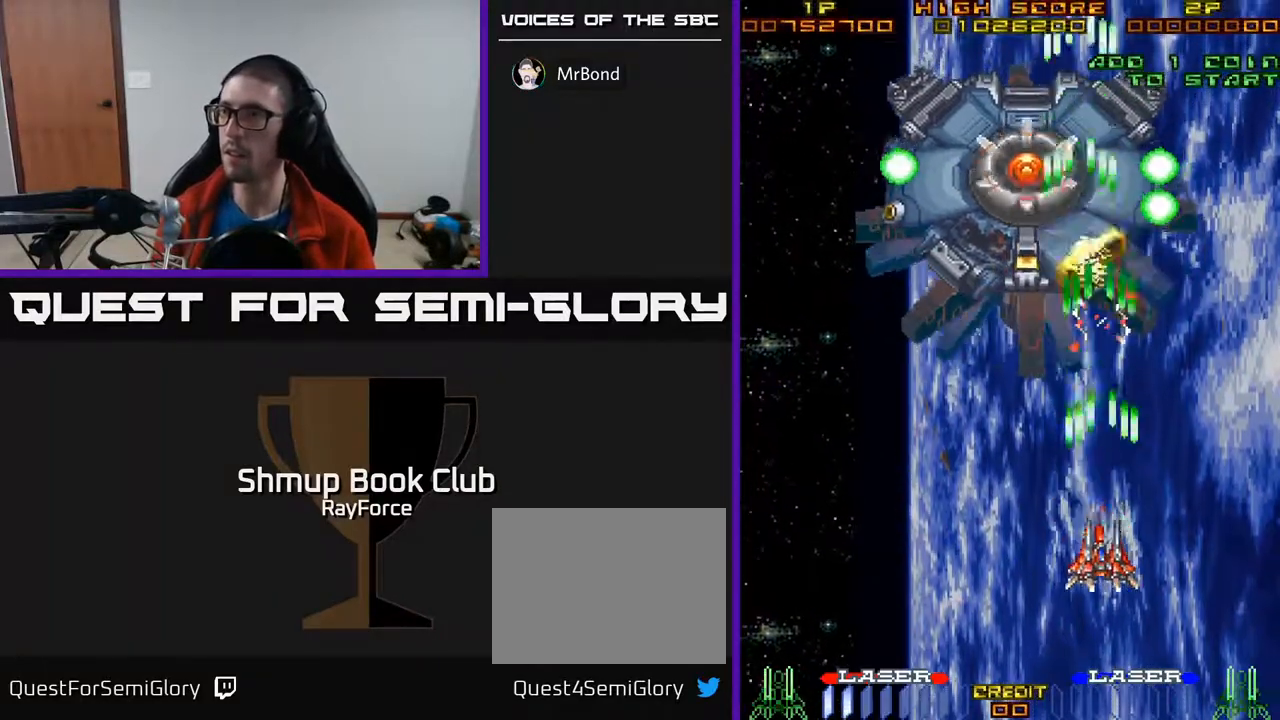
{"buttons": ["A", "DPAD_LEFT"], "right_stick": "center", "events": [[417, "DPAD_LEFT", "down"]]}
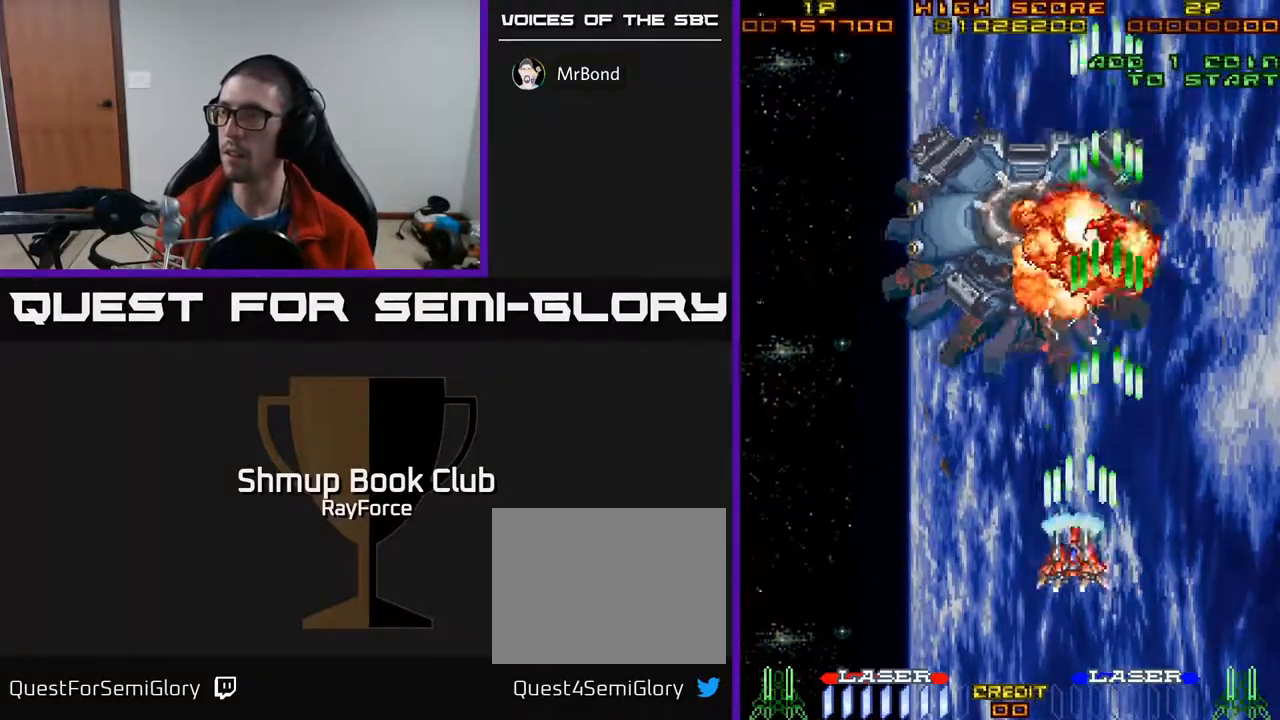
{"buttons": ["A"], "right_stick": "center", "events": [[33, "DPAD_UP", "down"], [200, "DPAD_LEFT", "up"], [367, "DPAD_UP", "up"]]}
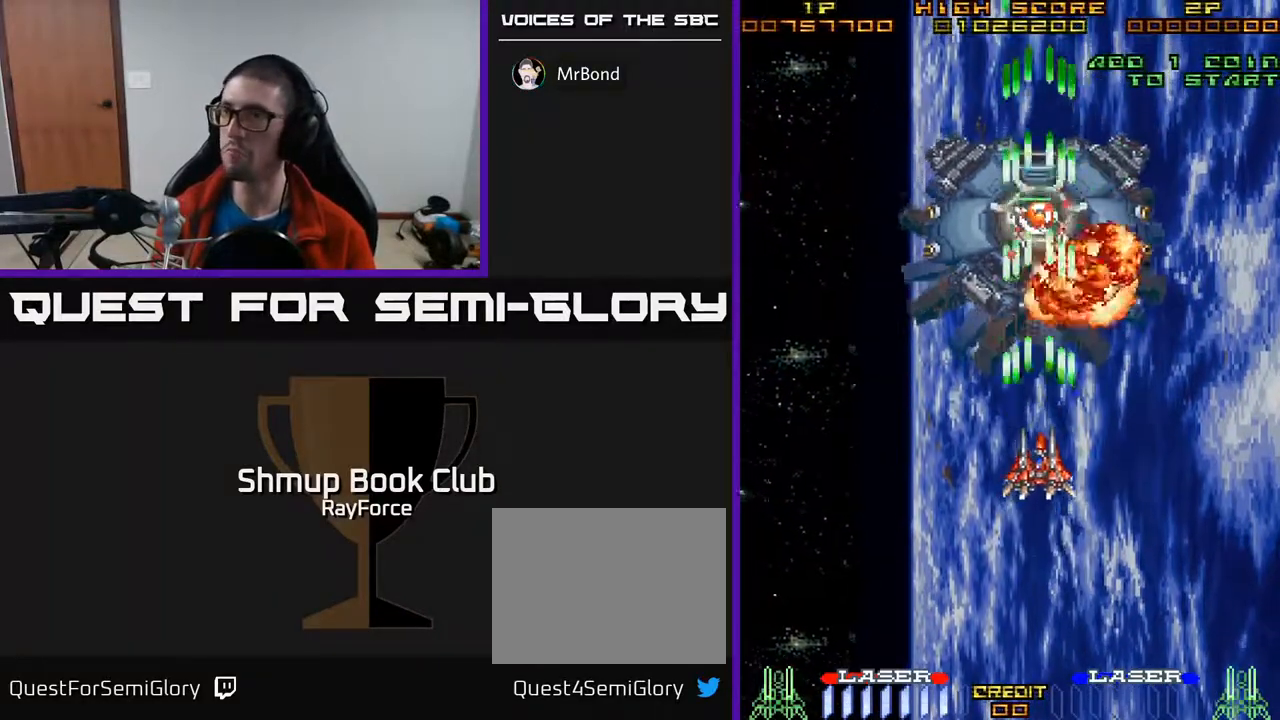
{"buttons": ["A"], "right_stick": "center", "events": [[233, "DPAD_RIGHT", "down"], [250, "DPAD_UP", "down"], [300, "DPAD_RIGHT", "up"], [367, "DPAD_UP", "up"]]}
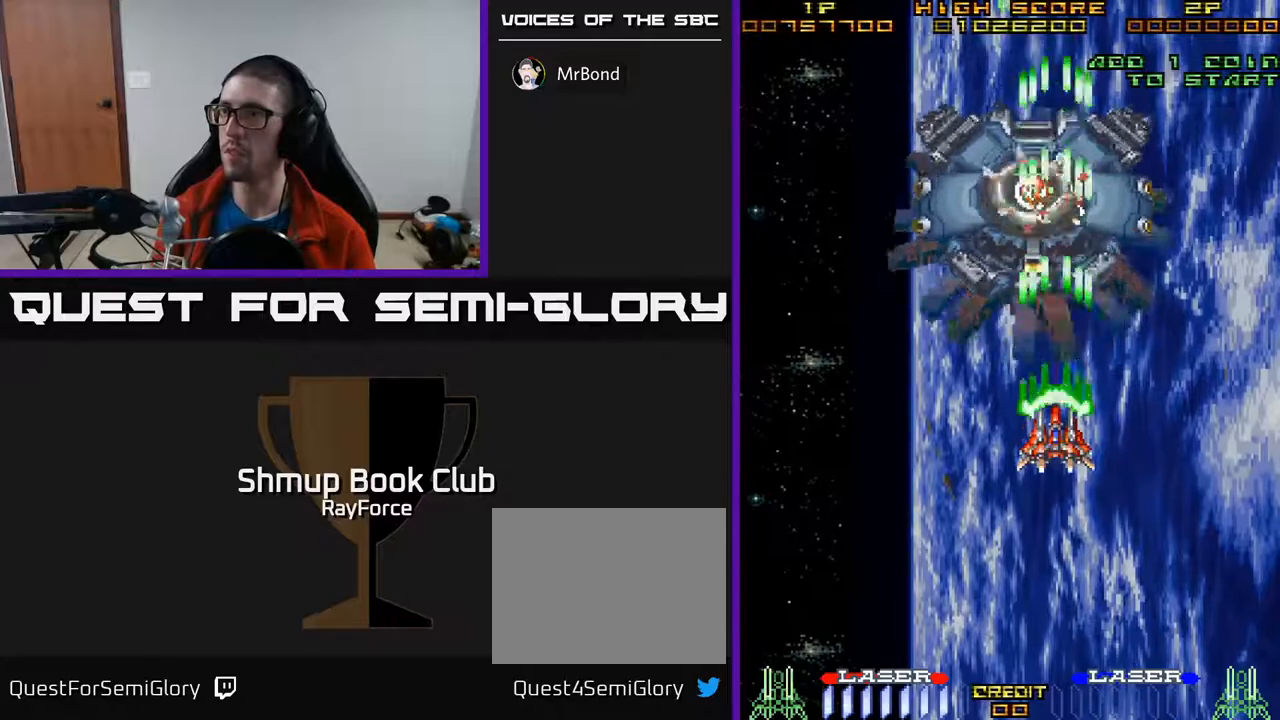
{"buttons": ["A"], "right_stick": "center", "events": [[17, "DPAD_LEFT", "down"], [50, "DPAD_UP", "down"], [150, "DPAD_LEFT", "up"], [167, "DPAD_UP", "up"], [217, "X", "down"], [400, "X", "up"]]}
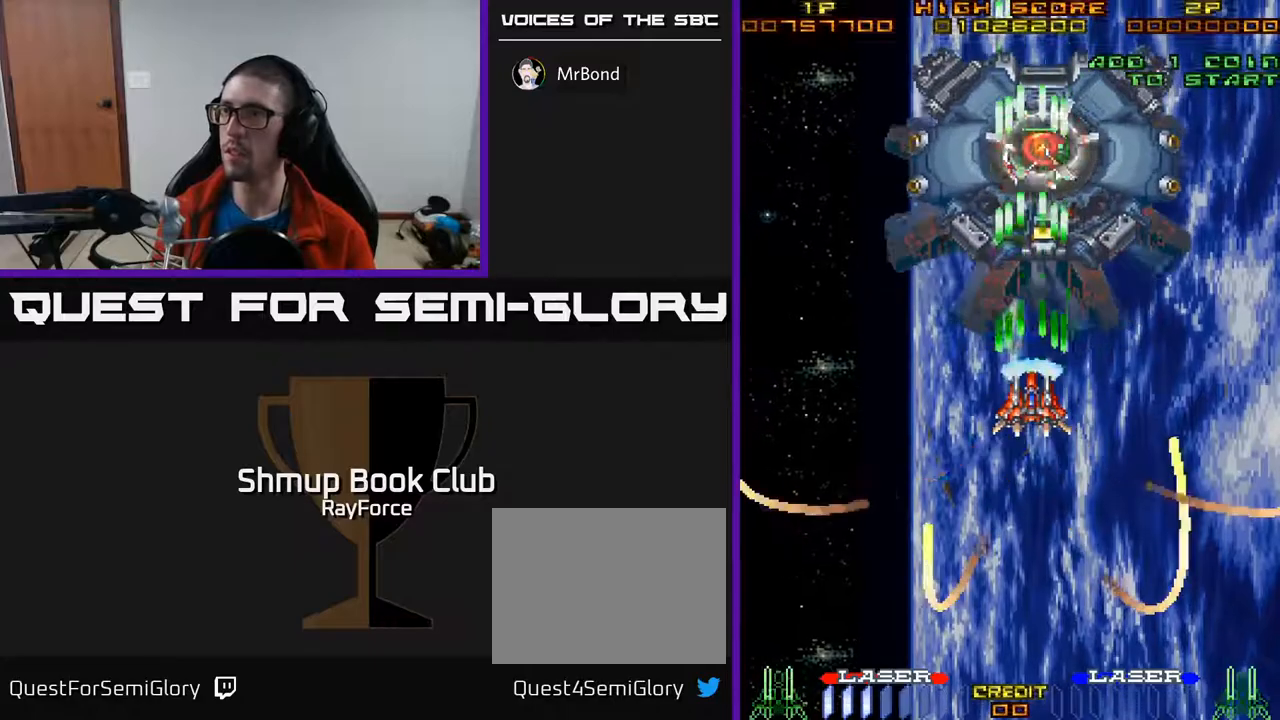
{"buttons": ["A"], "right_stick": "center", "events": []}
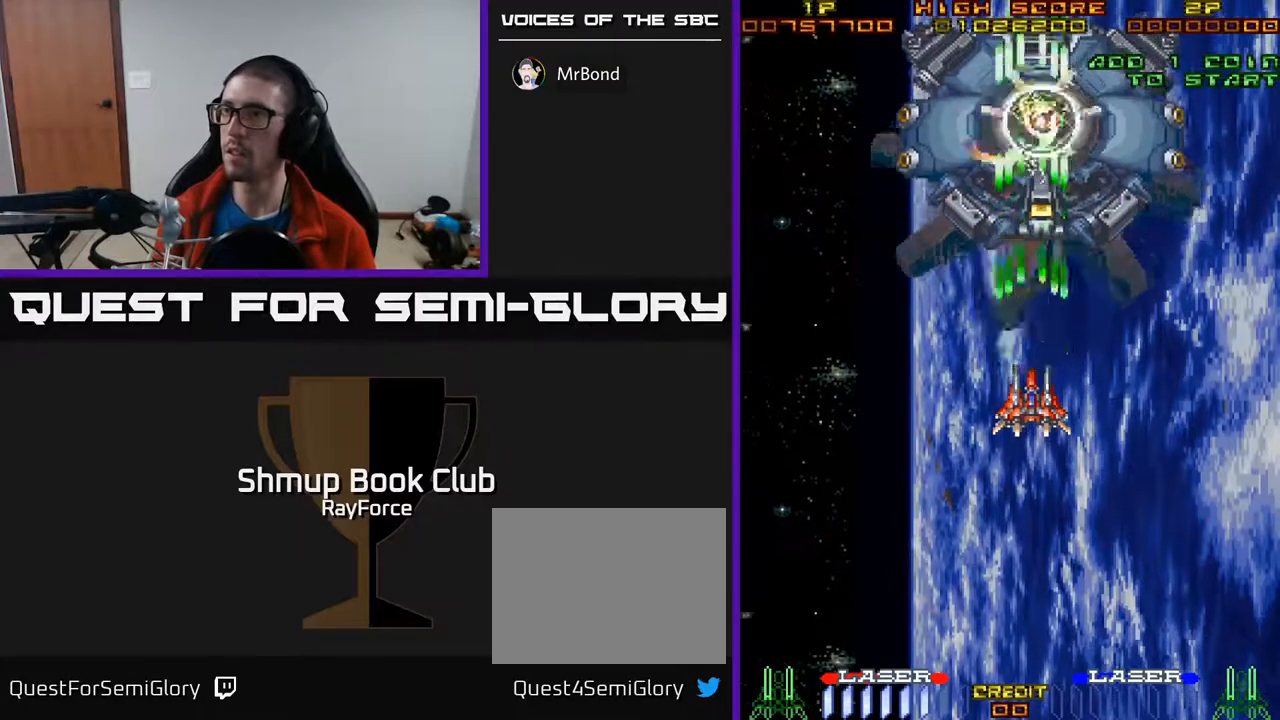
{"buttons": ["A"], "right_stick": "center", "events": [[167, "DPAD_UP", "down"], [267, "DPAD_UP", "up"]]}
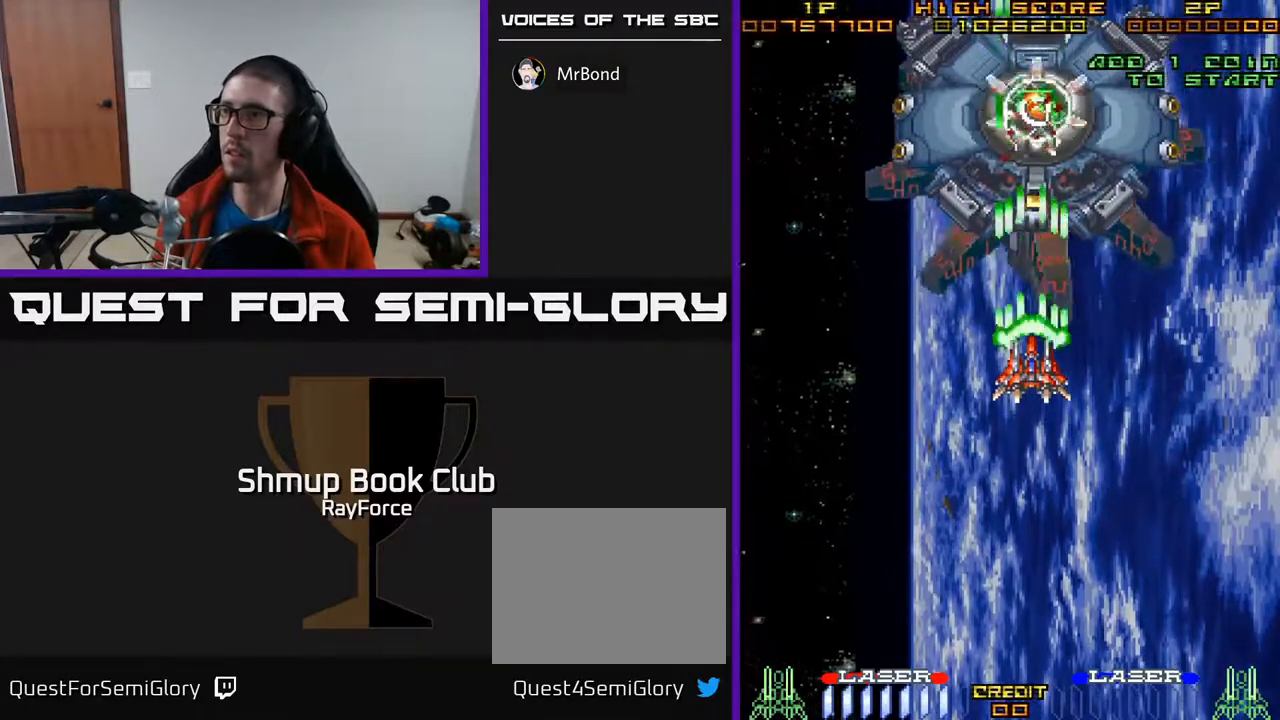
{"buttons": ["A"], "right_stick": "center", "events": []}
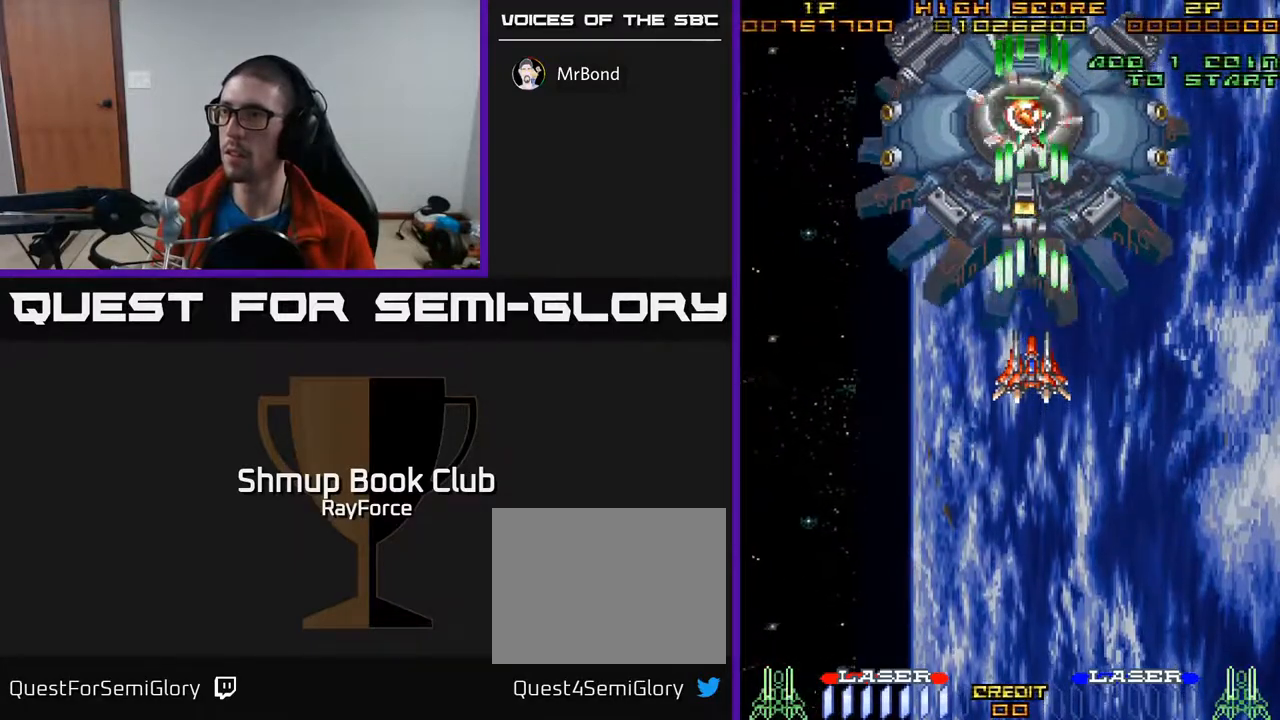
{"buttons": ["A", "X"], "right_stick": "center", "events": [[317, "DPAD_LEFT", "down"], [367, "DPAD_LEFT", "up"], [433, "X", "down"]]}
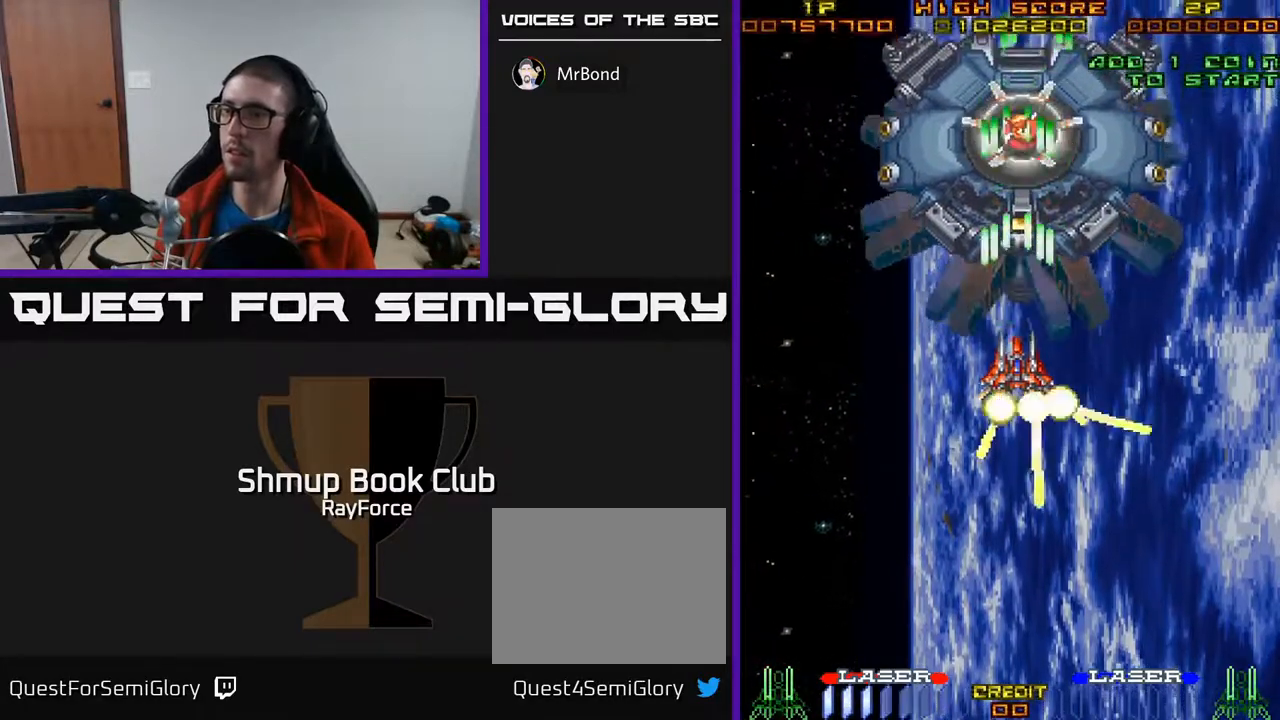
{"buttons": ["A"], "right_stick": "center", "events": [[100, "X", "up"]]}